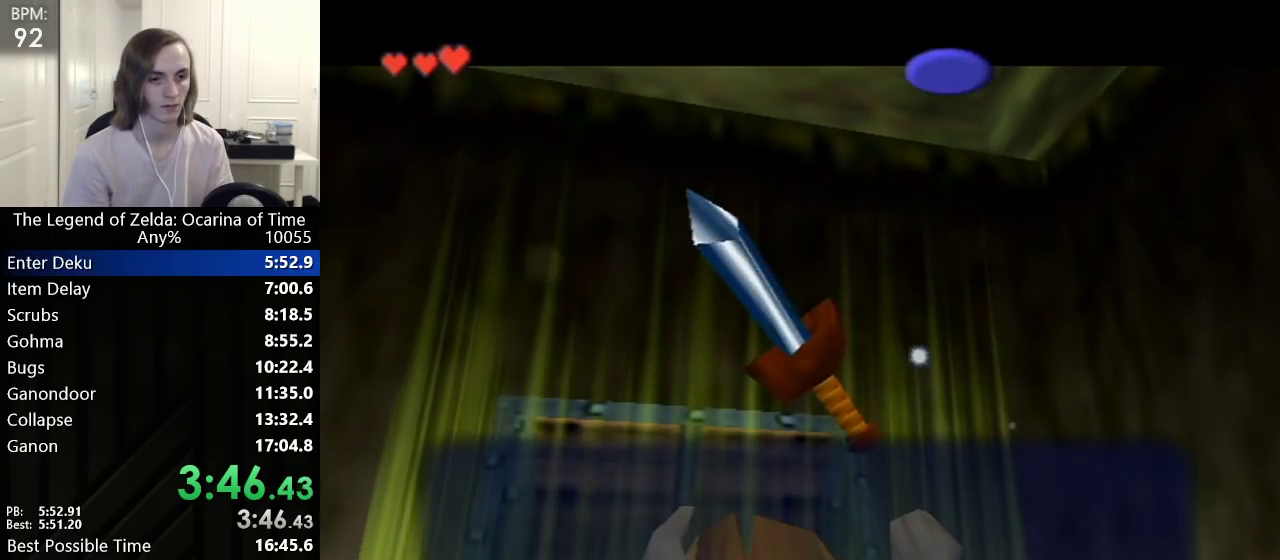
Gameplay with a controller (Nintendo layout); each line is a JSON object with the inputs held at the frame after it. "events" lists button and stick changes between this image and that frame as [ms after this image, input, new state], when the widget could be followed in between. Not read: L3 R3.
{"buttons": [], "left_stick": "center", "events": []}
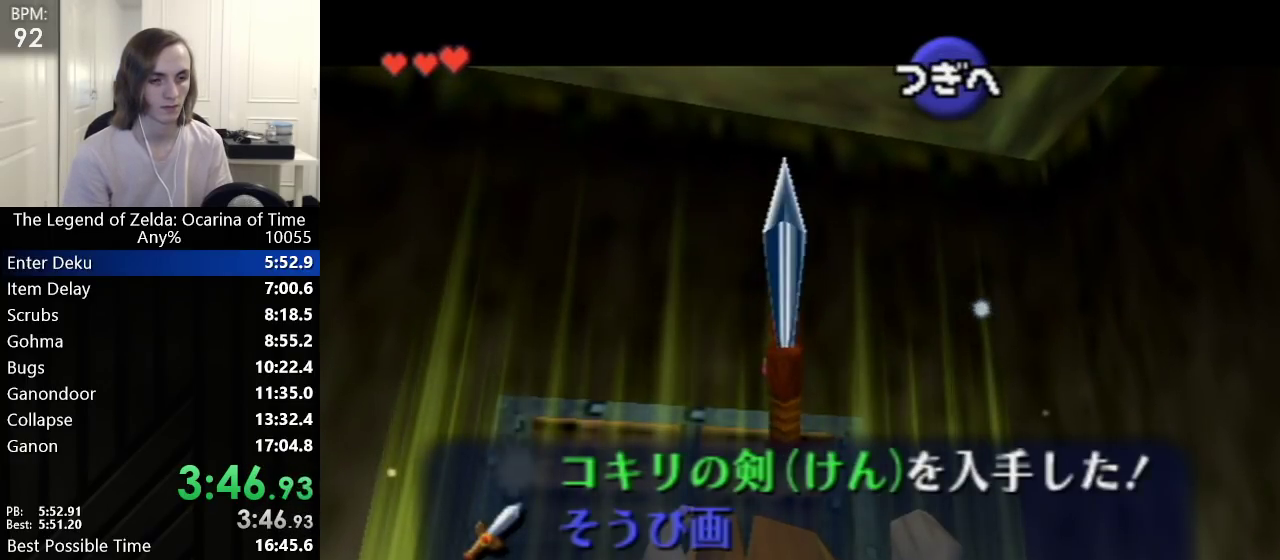
{"buttons": [], "left_stick": "center", "events": []}
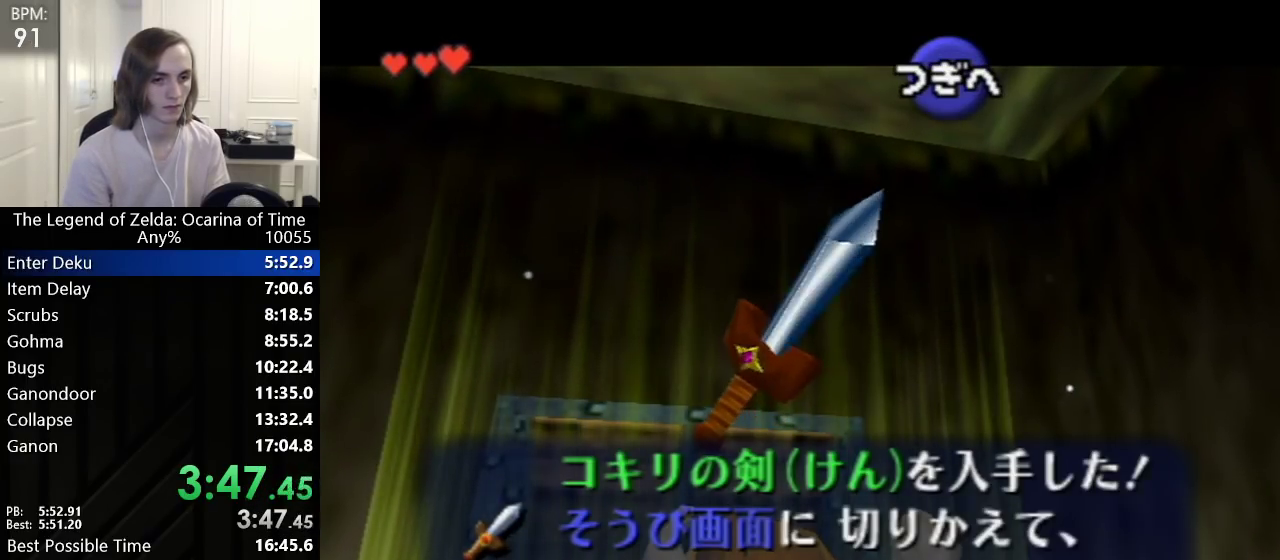
{"buttons": [], "left_stick": "center", "events": [[450, "A", "down"], [483, "A", "up"]]}
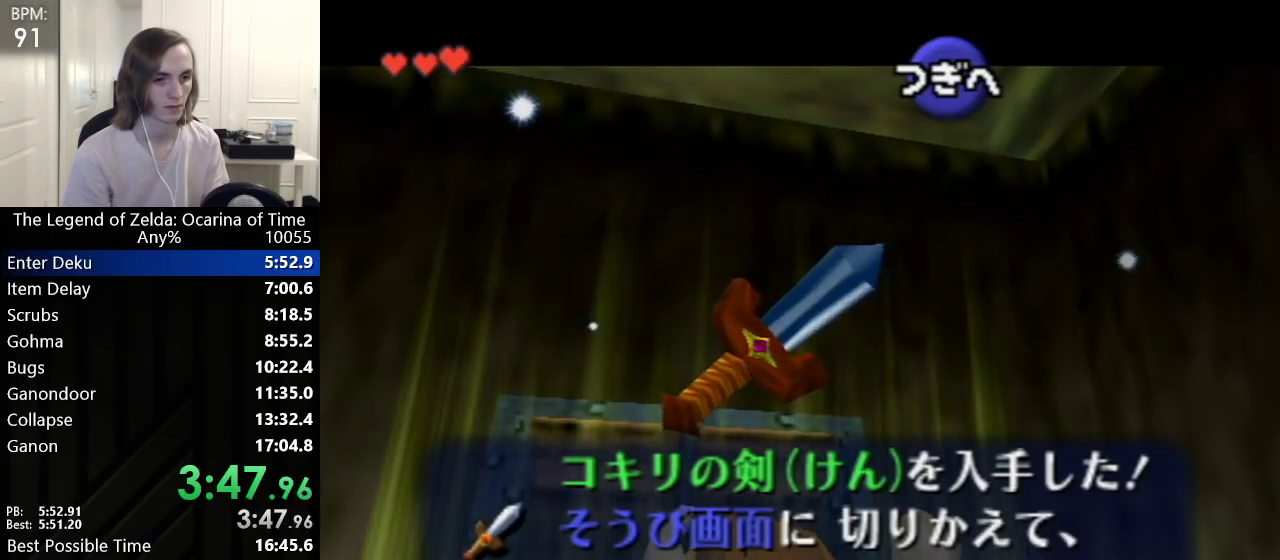
{"buttons": ["B"], "left_stick": "center", "events": [[83, "A", "down"], [83, "B", "down"], [100, "A", "up"], [100, "B", "up"], [133, "A", "down"], [167, "B", "down"], [200, "A", "up"], [267, "B", "up"], [317, "A", "down"], [317, "B", "down"], [350, "A", "up"], [383, "B", "up"], [417, "A", "down"], [417, "B", "down"], [450, "A", "up"]]}
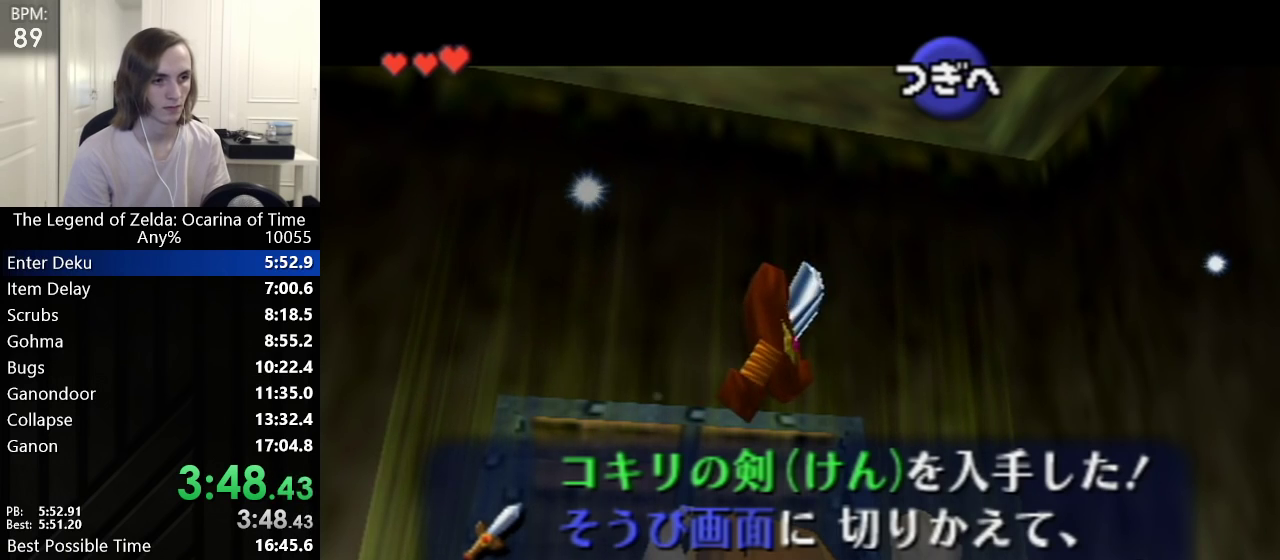
{"buttons": [], "left_stick": "center", "events": [[17, "A", "down"], [33, "A", "up"], [100, "B", "up"]]}
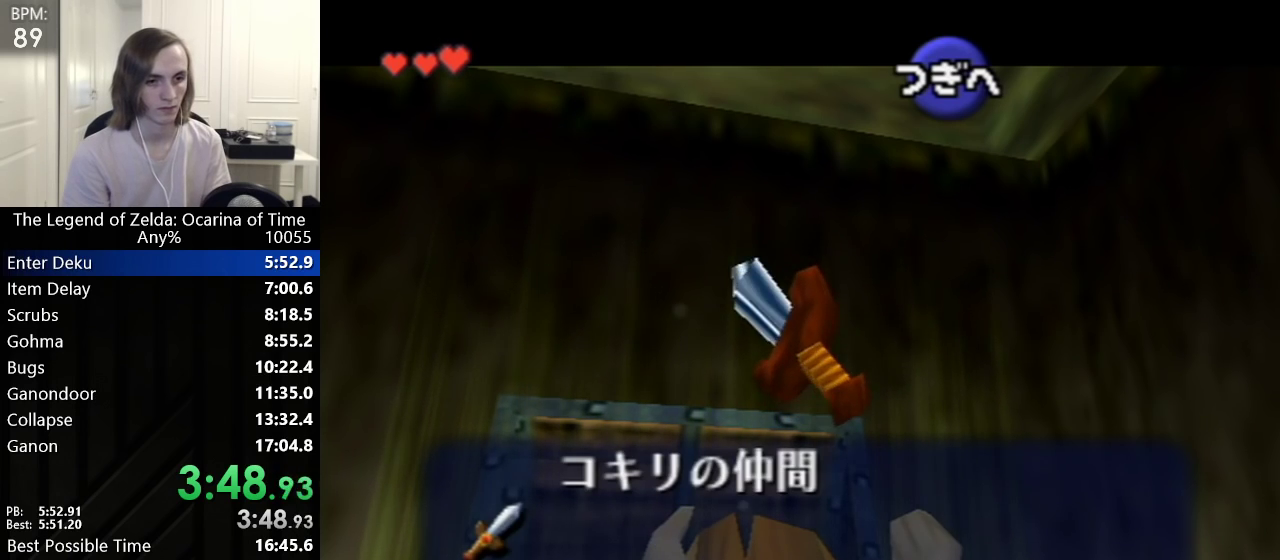
{"buttons": [], "left_stick": "up", "events": [[167, "L1", "down"], [167, "left_stick", "up"], [317, "L1", "up"]]}
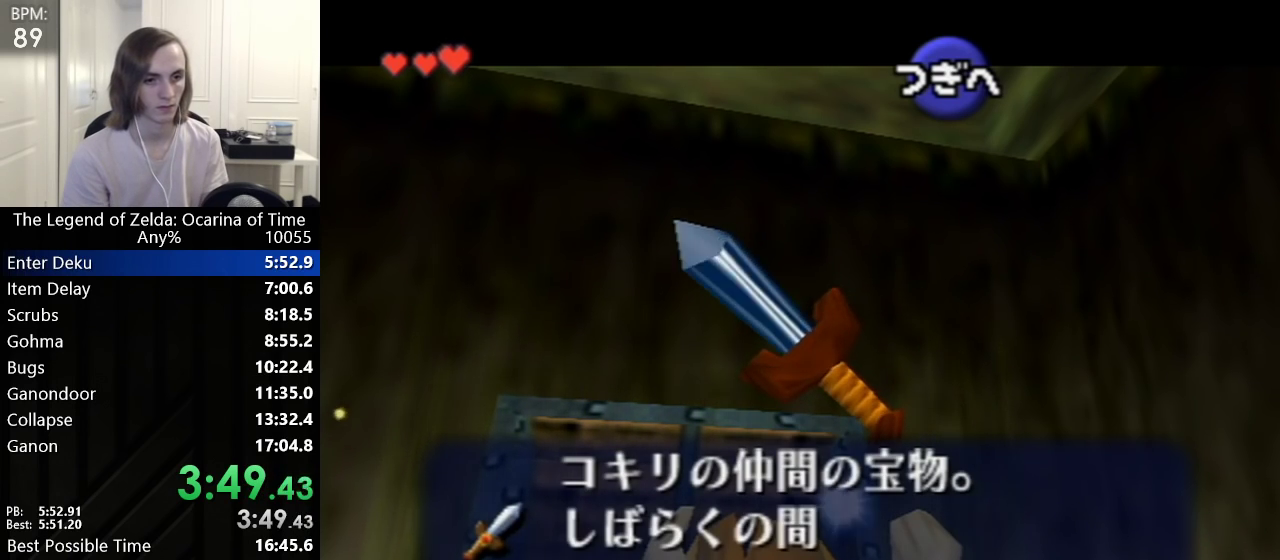
{"buttons": [], "left_stick": "up", "events": []}
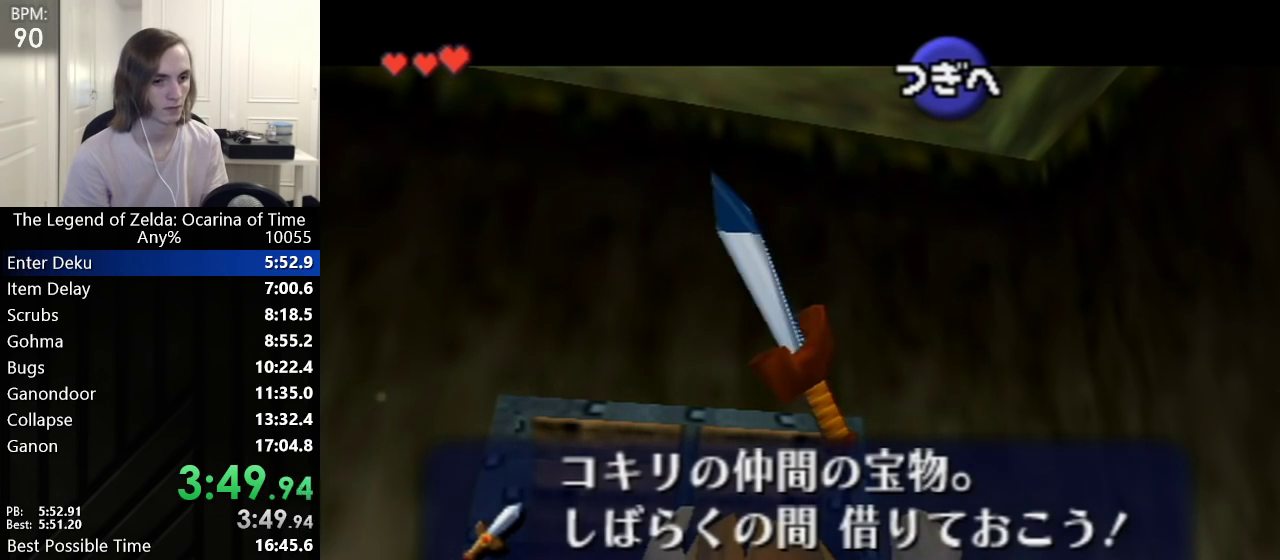
{"buttons": ["B"], "left_stick": "up", "events": [[167, "B", "down"], [200, "B", "up"], [267, "B", "down"], [300, "B", "up"], [417, "B", "down"], [483, "B", "up"], [500, "B", "down"]]}
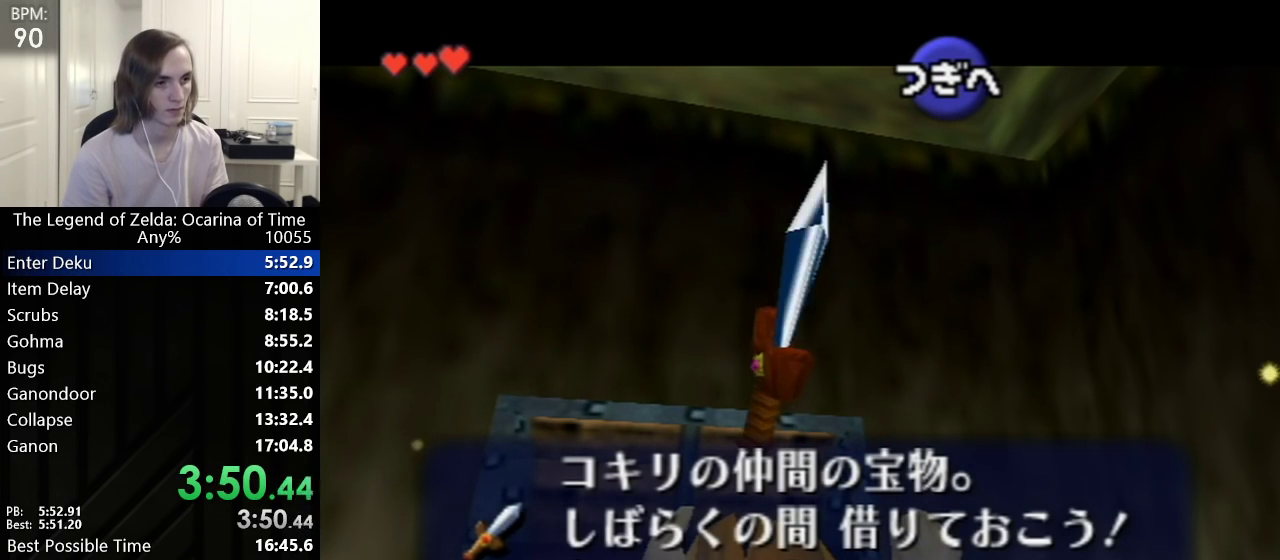
{"buttons": ["L1"], "left_stick": "down", "events": [[33, "B", "up"], [83, "B", "down"], [100, "B", "up"], [167, "B", "down"], [200, "B", "up"], [233, "B", "down"], [267, "B", "up"], [300, "B", "down"], [417, "B", "up"], [450, "L1", "down"], [500, "left_stick", "down"]]}
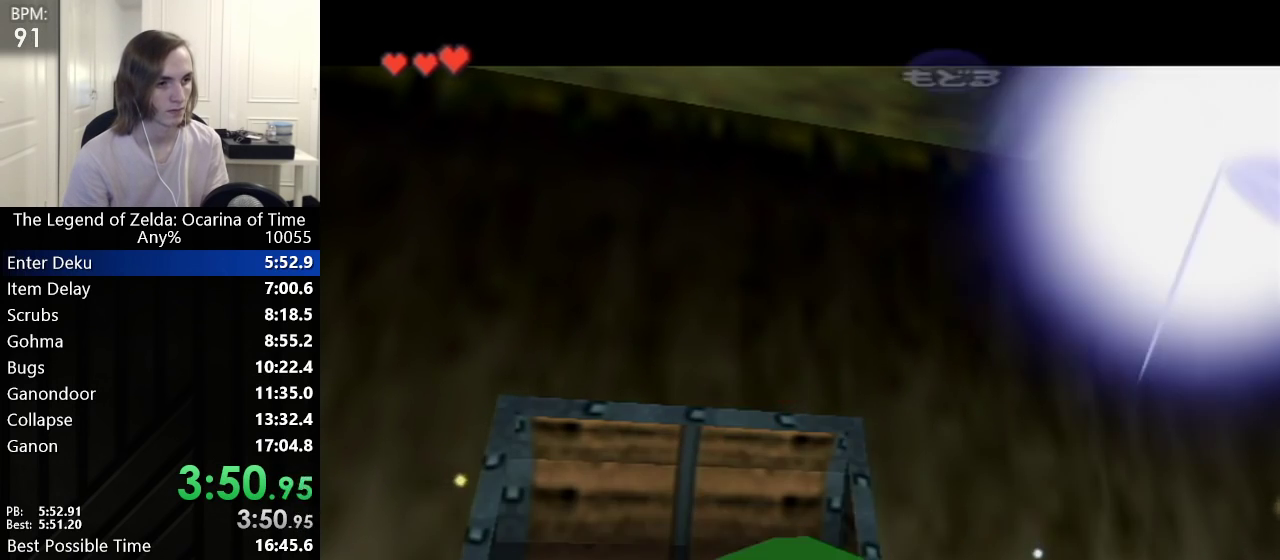
{"buttons": ["L1"], "left_stick": "down", "events": []}
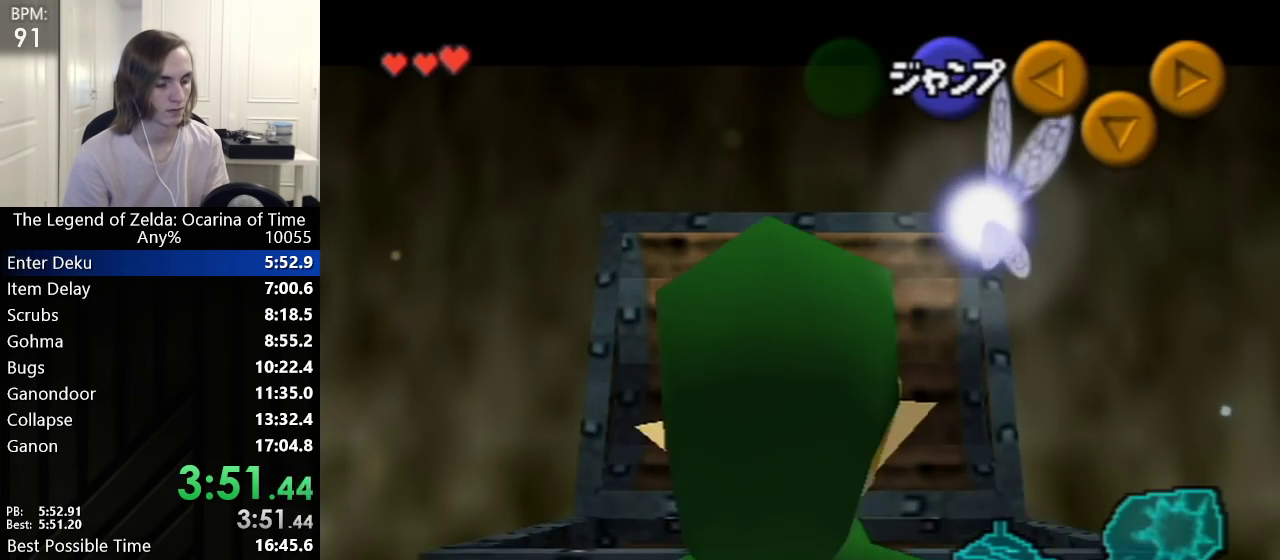
{"buttons": ["L1"], "left_stick": "down", "events": []}
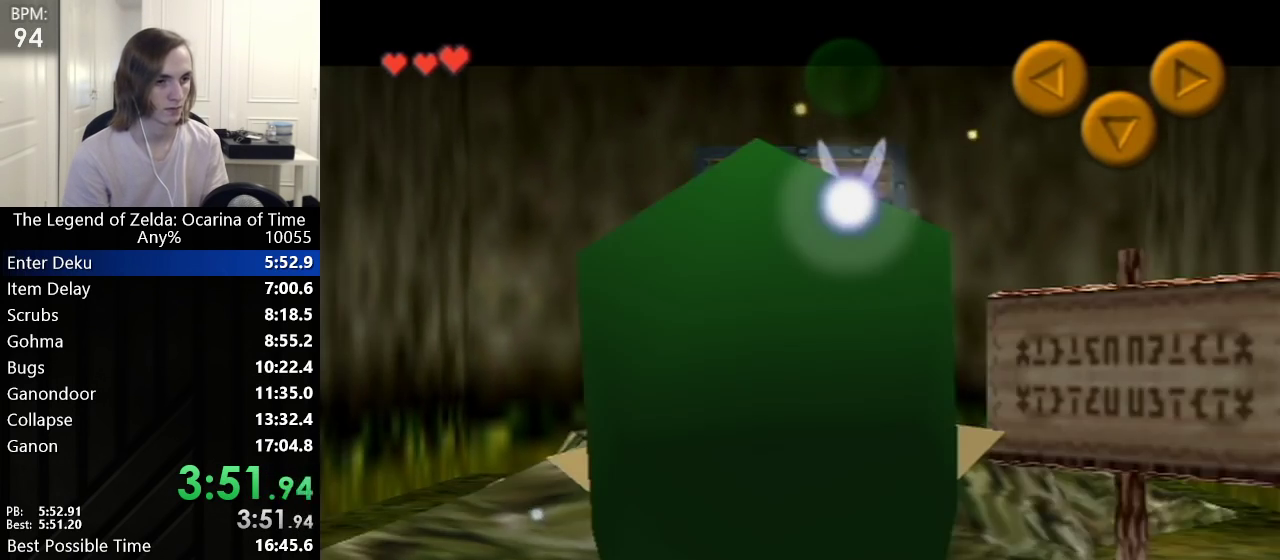
{"buttons": ["L1"], "left_stick": "down", "events": []}
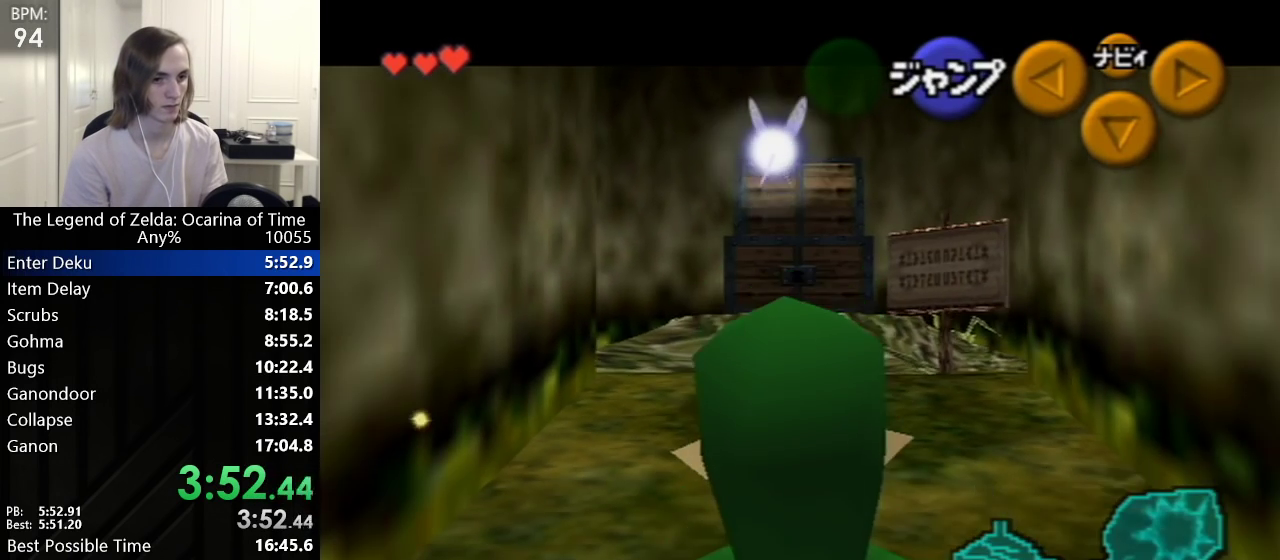
{"buttons": ["L1"], "left_stick": "down", "events": []}
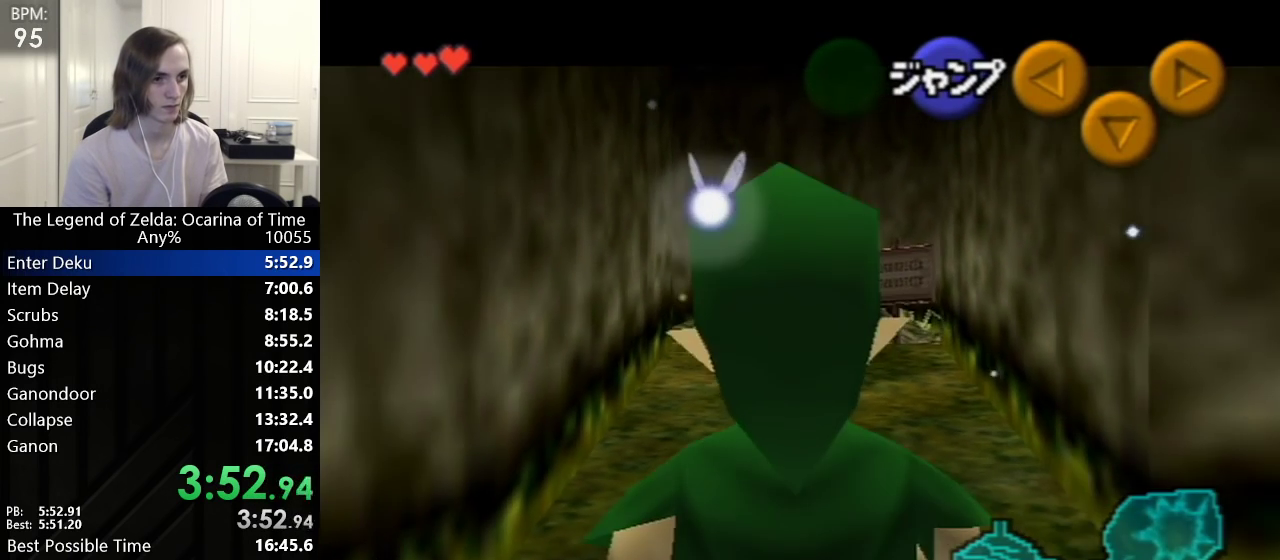
{"buttons": ["L1"], "left_stick": "down", "events": []}
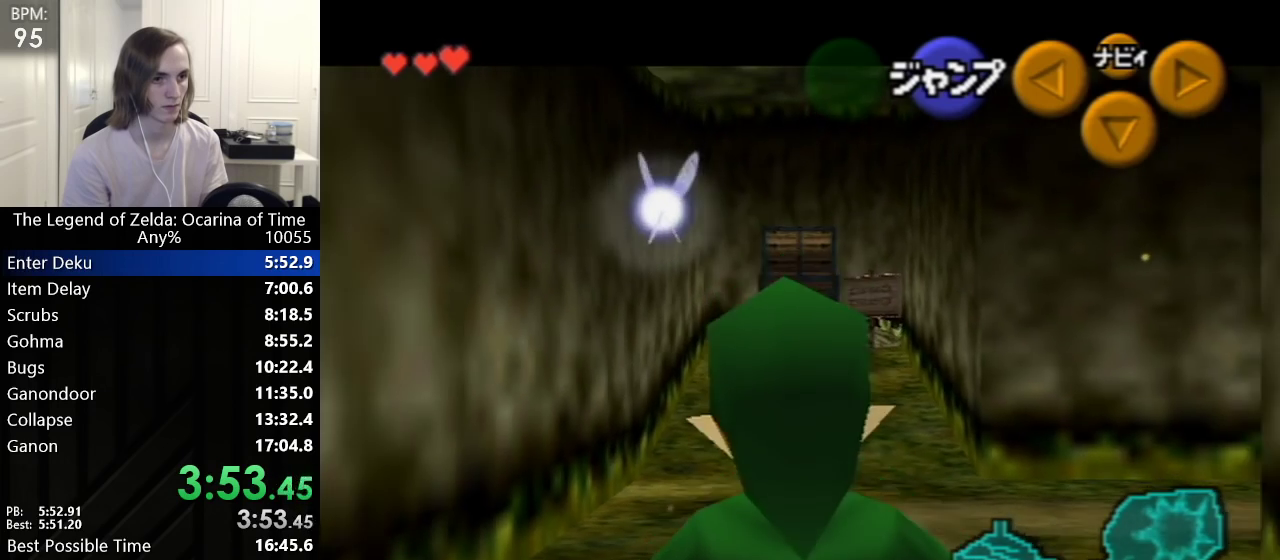
{"buttons": ["L1"], "left_stick": "down-right", "events": [[483, "left_stick", "down-right"]]}
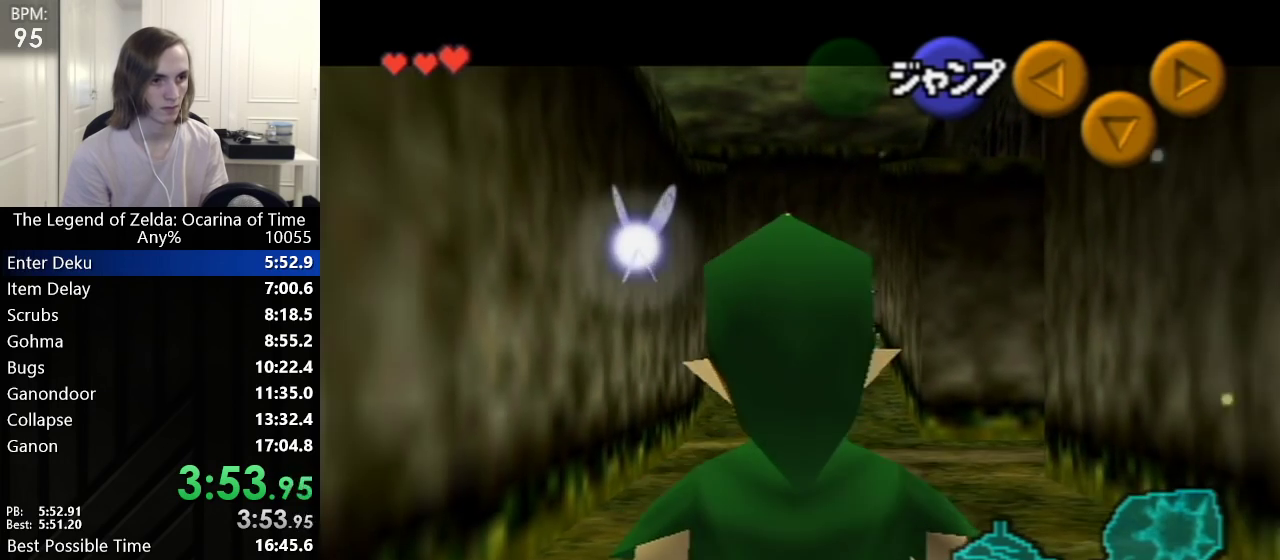
{"buttons": ["A", "L1"], "left_stick": "right", "events": [[50, "A", "down"], [50, "left_stick", "right"], [167, "A", "up"], [383, "A", "down"]]}
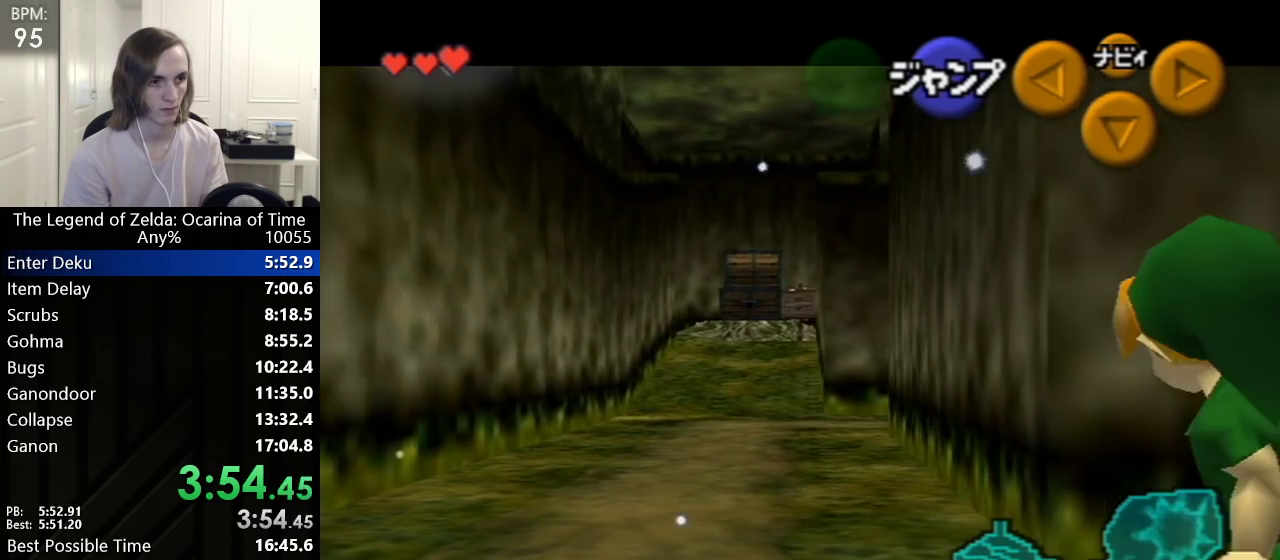
{"buttons": ["L1"], "left_stick": "right", "events": [[50, "A", "up"], [233, "A", "down"], [350, "A", "up"]]}
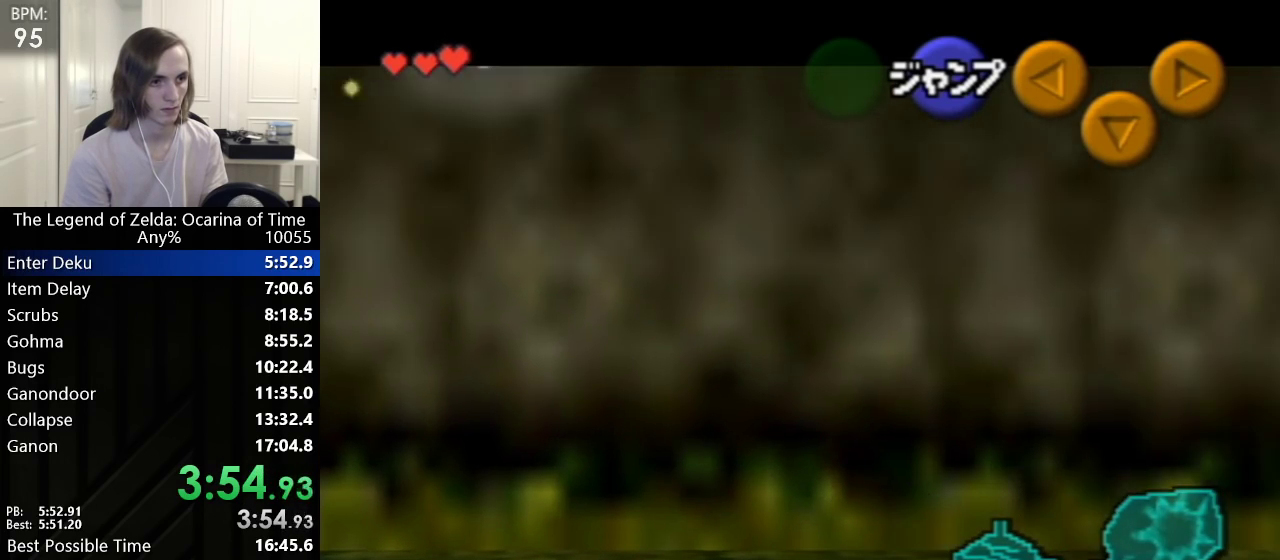
{"buttons": ["A", "L1"], "left_stick": "right", "events": [[67, "A", "down"], [233, "A", "up"], [450, "A", "down"]]}
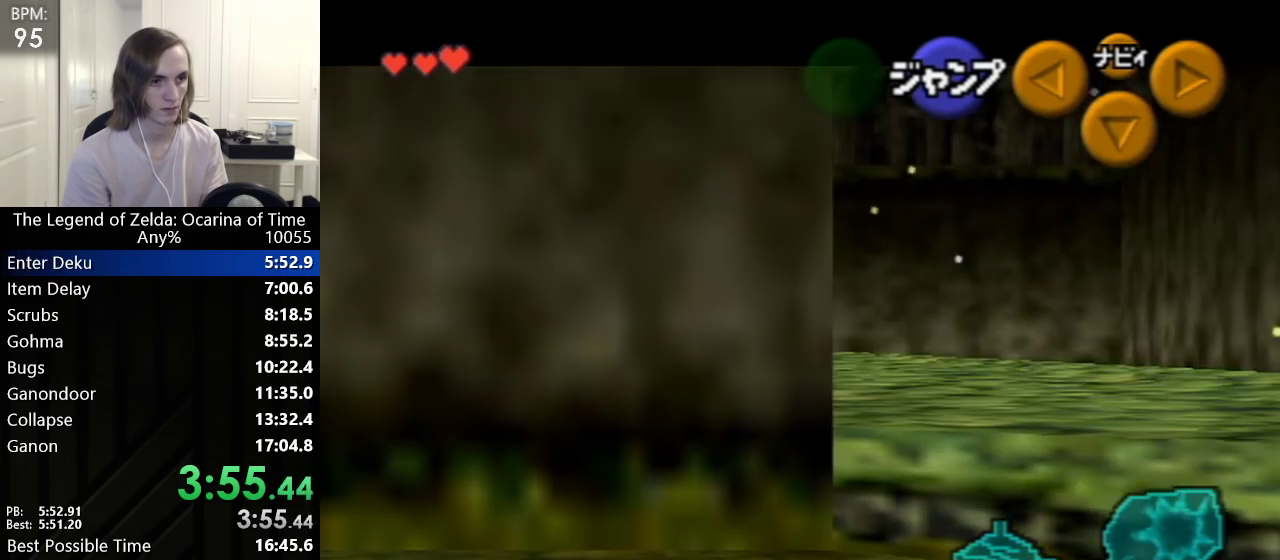
{"buttons": ["L1"], "left_stick": "right", "events": [[67, "A", "up"], [250, "A", "down"], [417, "A", "up"]]}
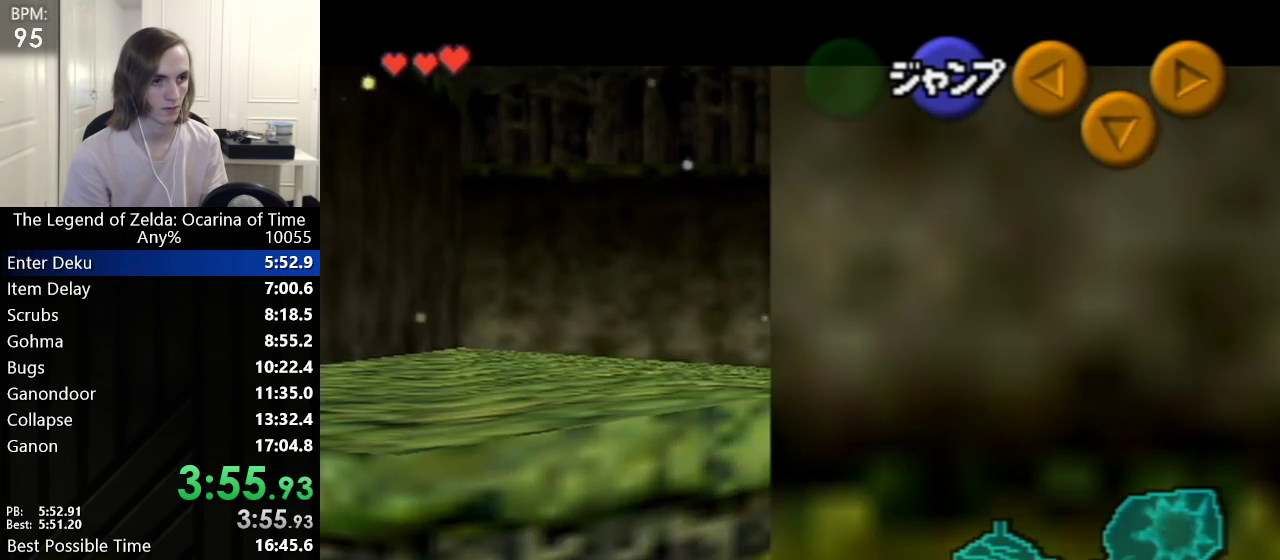
{"buttons": ["A", "L1"], "left_stick": "right", "events": [[100, "A", "down"], [233, "A", "up"], [483, "A", "down"]]}
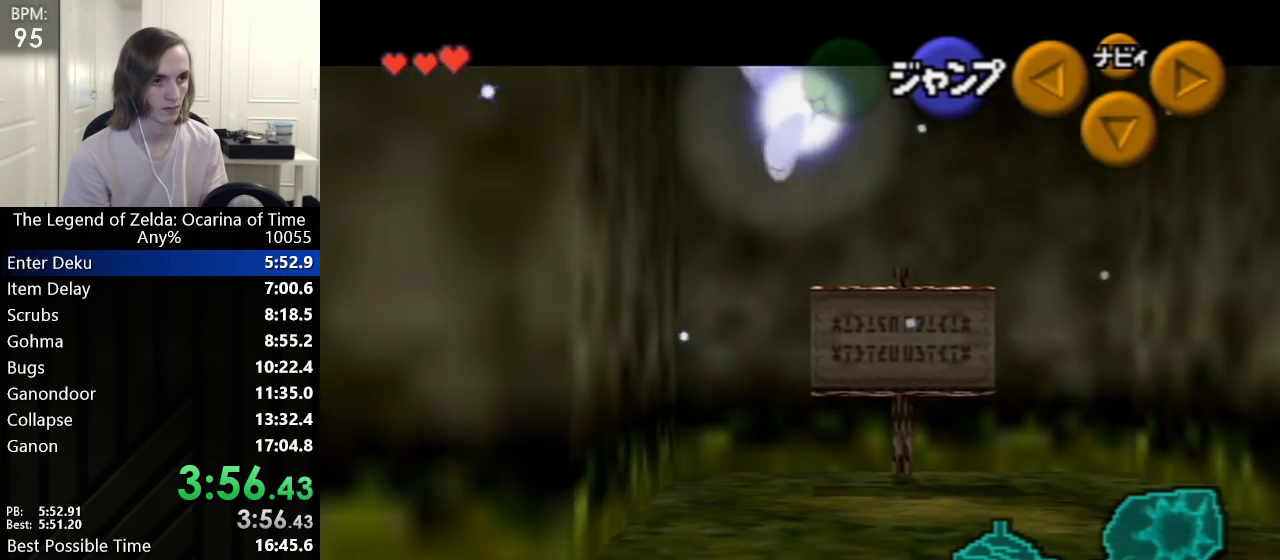
{"buttons": ["L1"], "left_stick": "right", "events": [[67, "A", "up"], [317, "A", "down"], [483, "A", "up"]]}
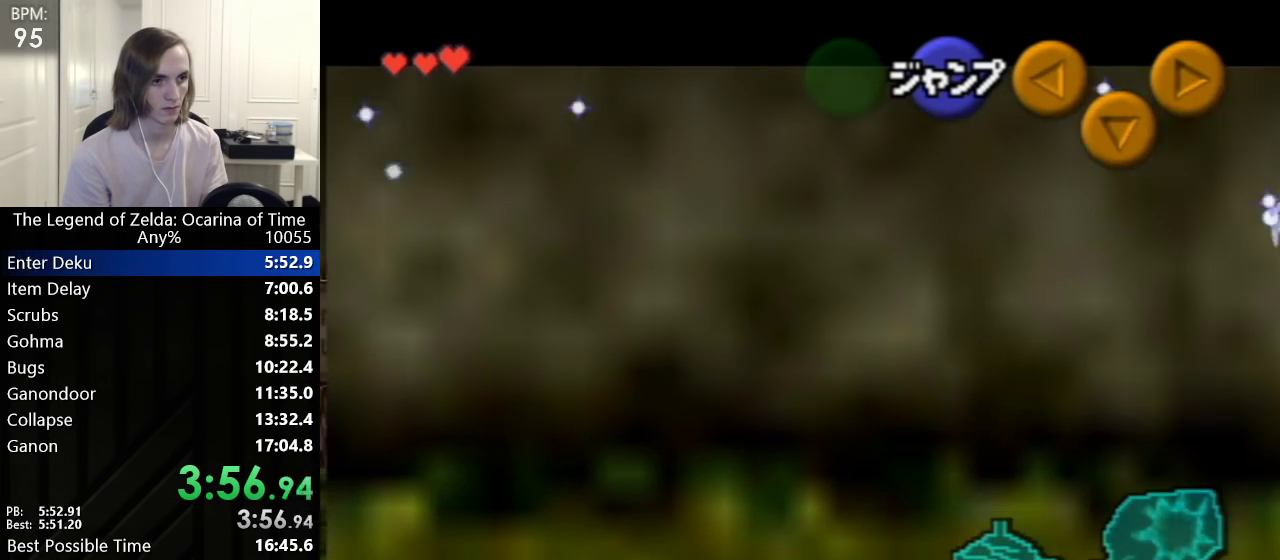
{"buttons": ["L1"], "left_stick": "left", "events": [[50, "left_stick", "left"], [167, "A", "down"], [300, "A", "up"]]}
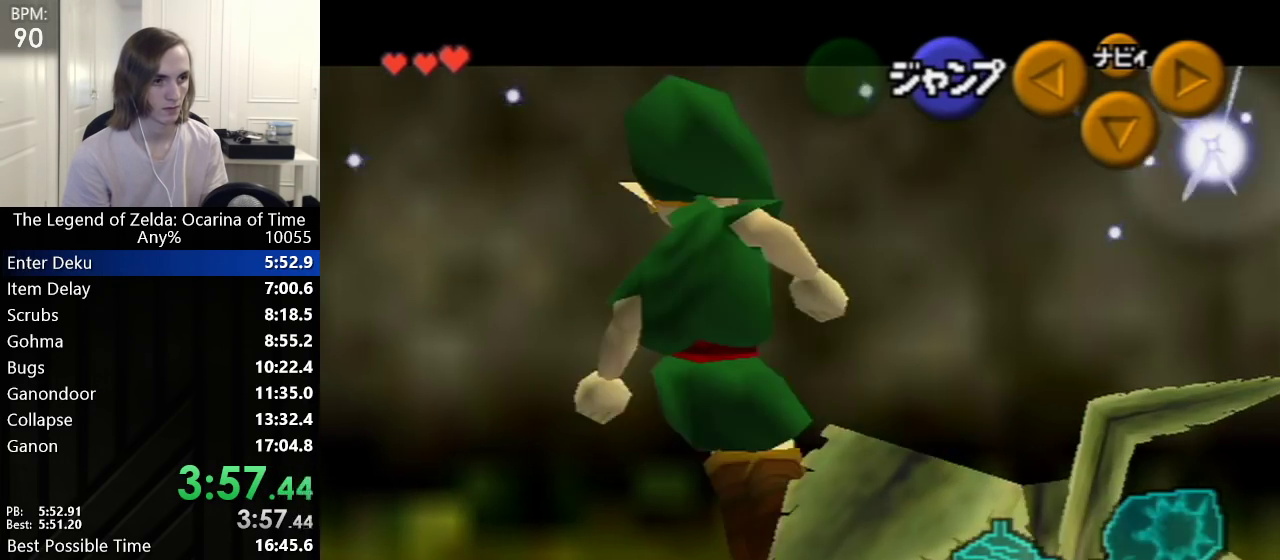
{"buttons": ["L1"], "left_stick": "left", "events": [[50, "A", "down"], [200, "A", "up"]]}
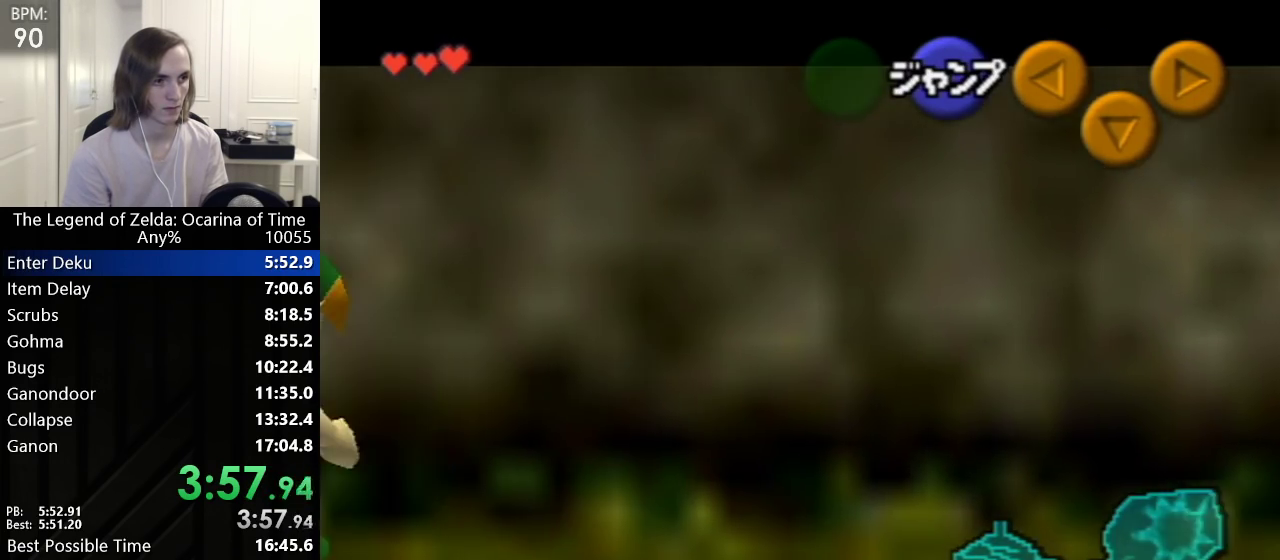
{"buttons": ["L1"], "left_stick": "down", "events": [[317, "left_stick", "down"]]}
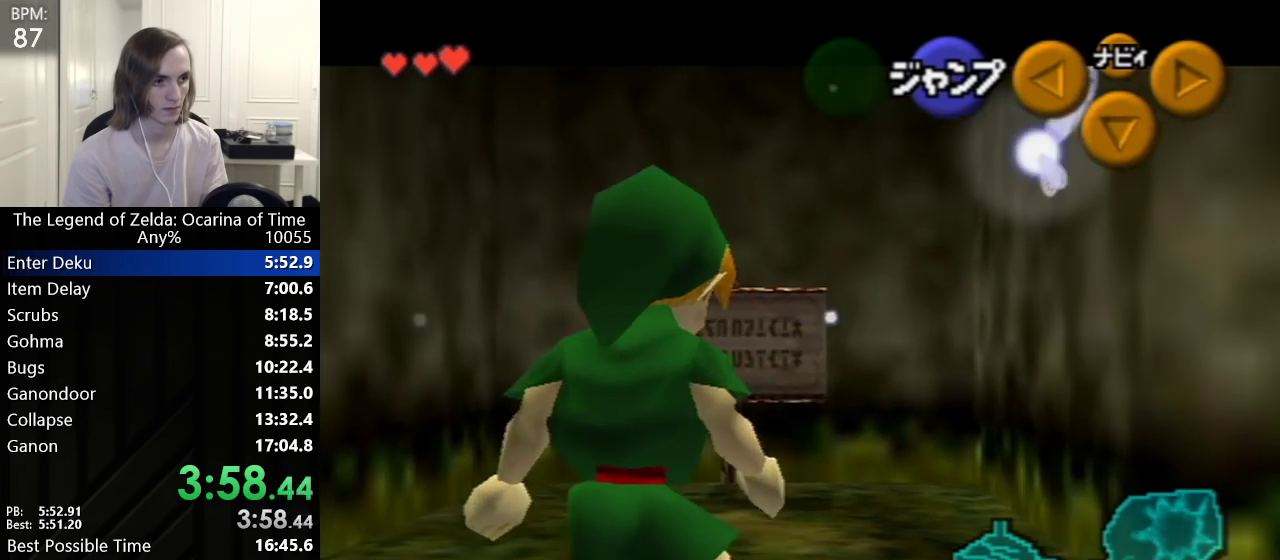
{"buttons": ["L1"], "left_stick": "down", "events": []}
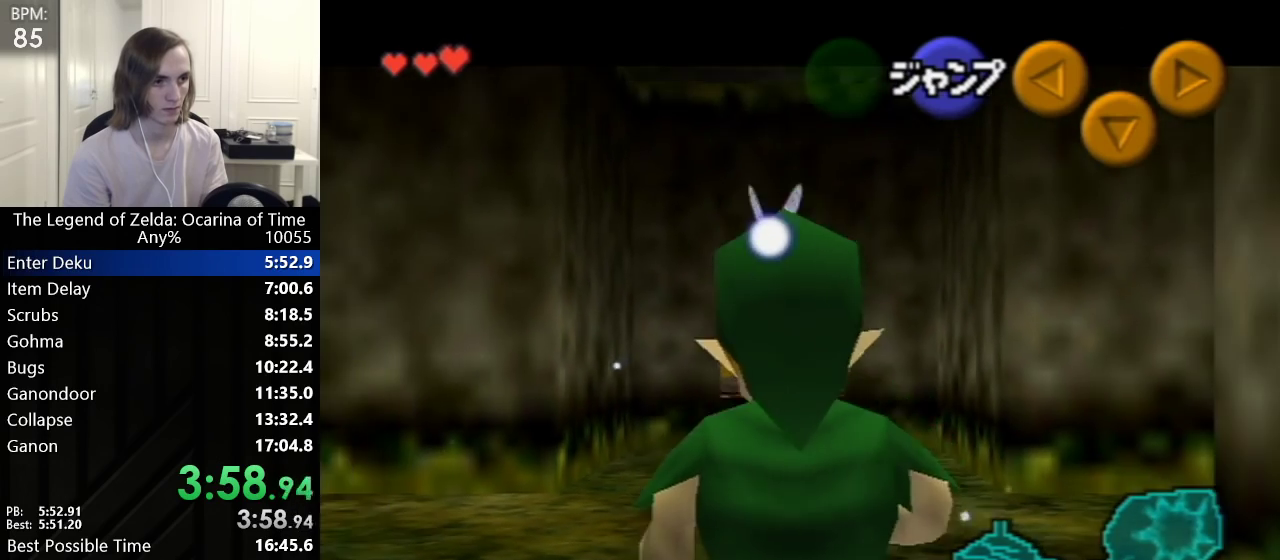
{"buttons": ["L1"], "left_stick": "center", "events": [[17, "L1", "up"], [67, "A", "down"], [167, "A", "up"], [450, "L1", "down"], [500, "left_stick", "center"]]}
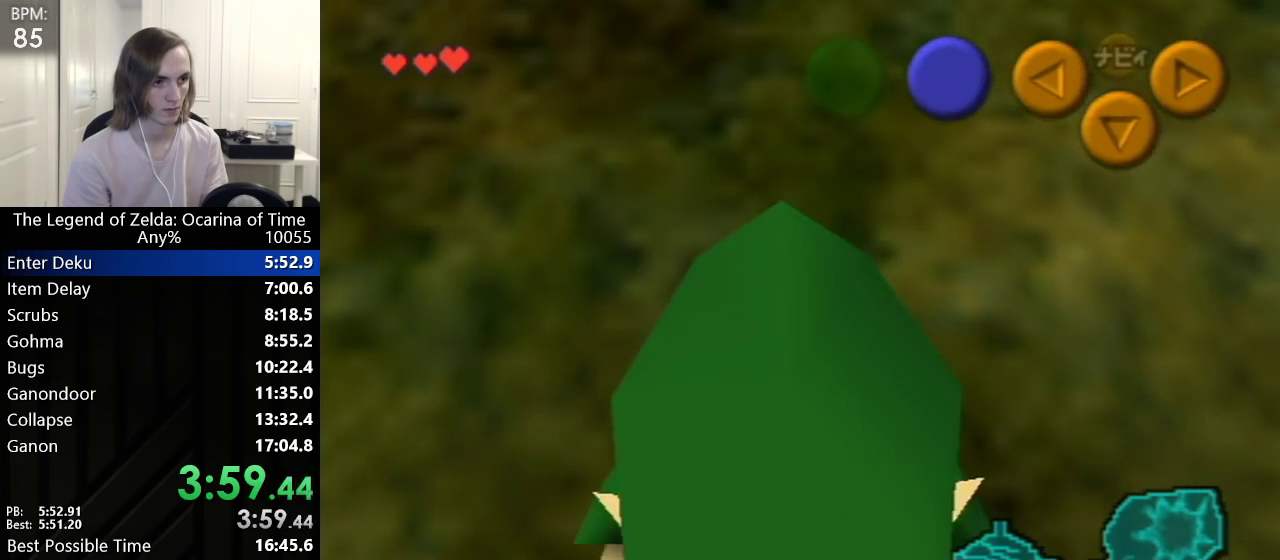
{"buttons": [], "left_stick": "center", "events": [[100, "L1", "up"]]}
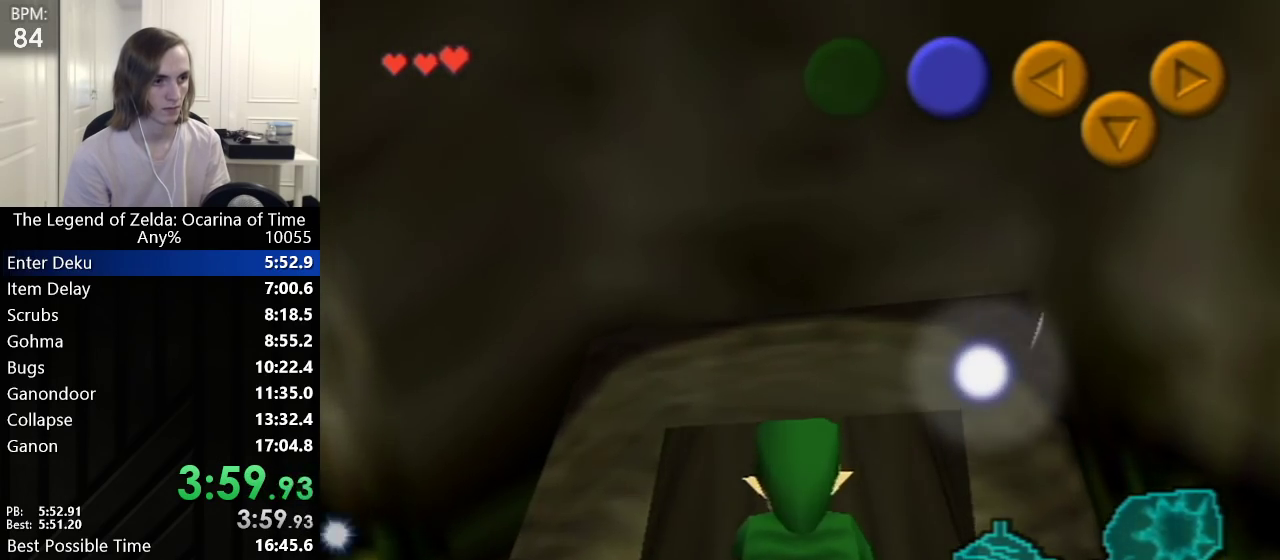
{"buttons": ["START"], "left_stick": "center", "events": [[483, "START", "down"]]}
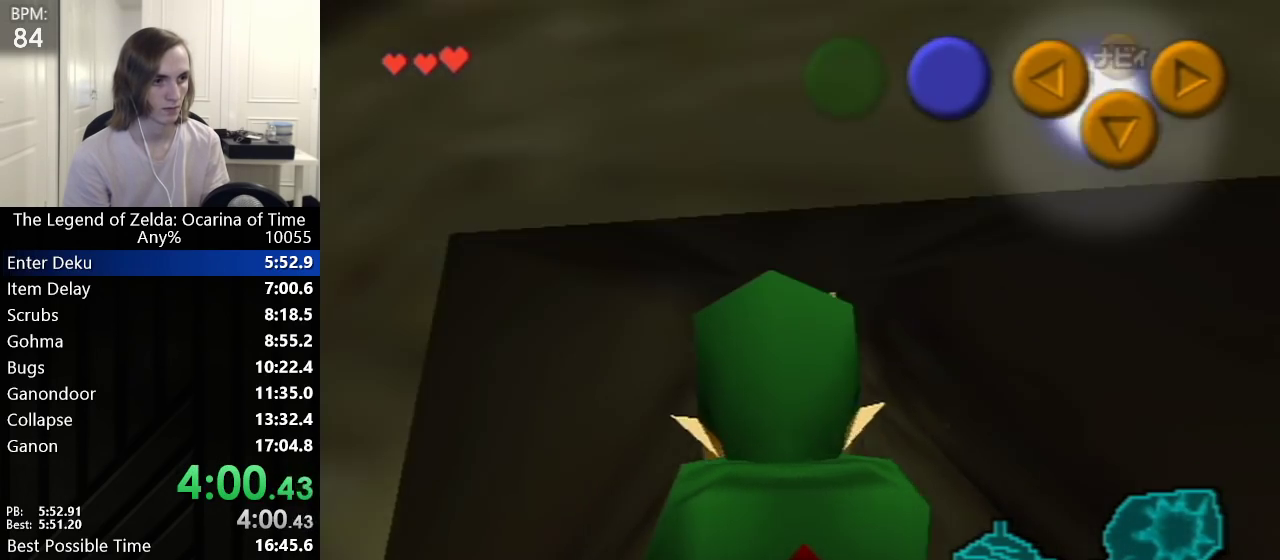
{"buttons": [], "left_stick": "center", "events": [[200, "START", "up"]]}
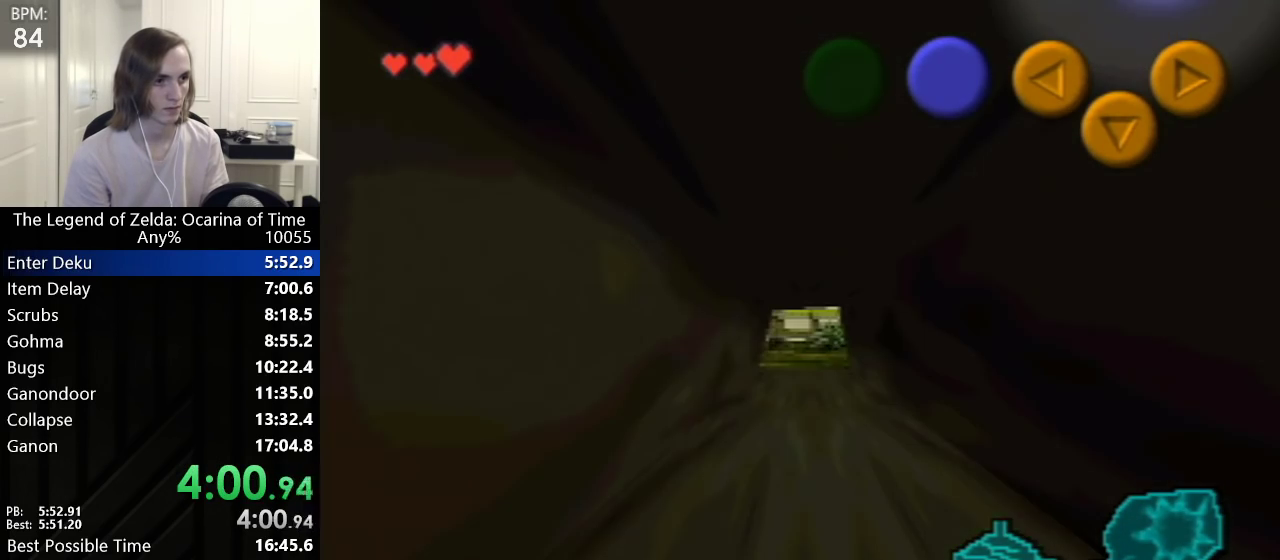
{"buttons": [], "left_stick": "center", "events": []}
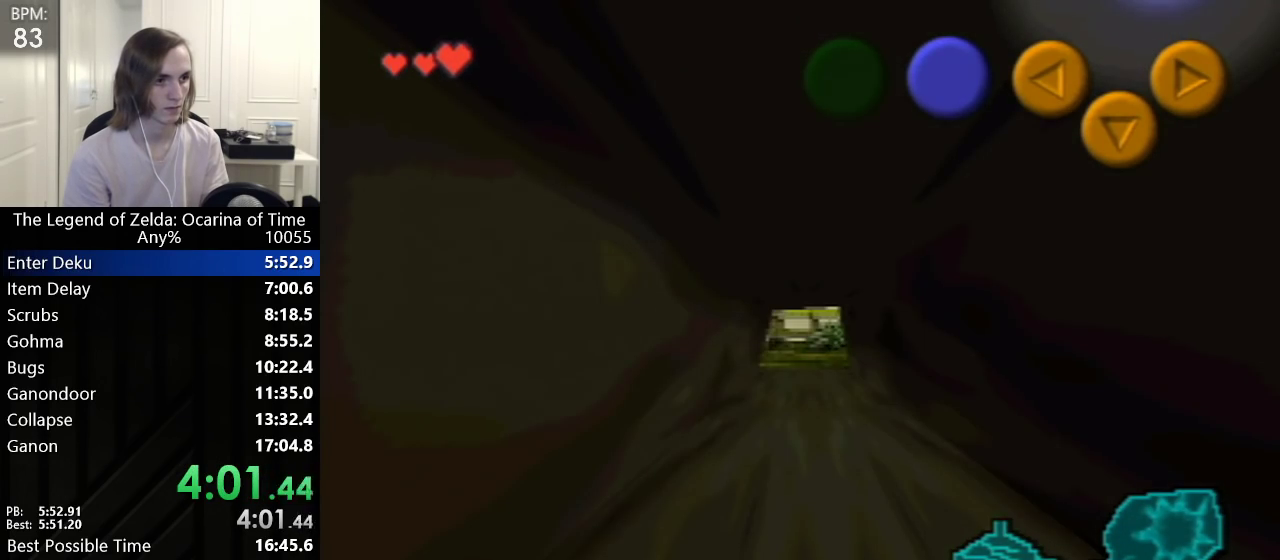
{"buttons": ["L1"], "left_stick": "center", "events": [[450, "L1", "down"]]}